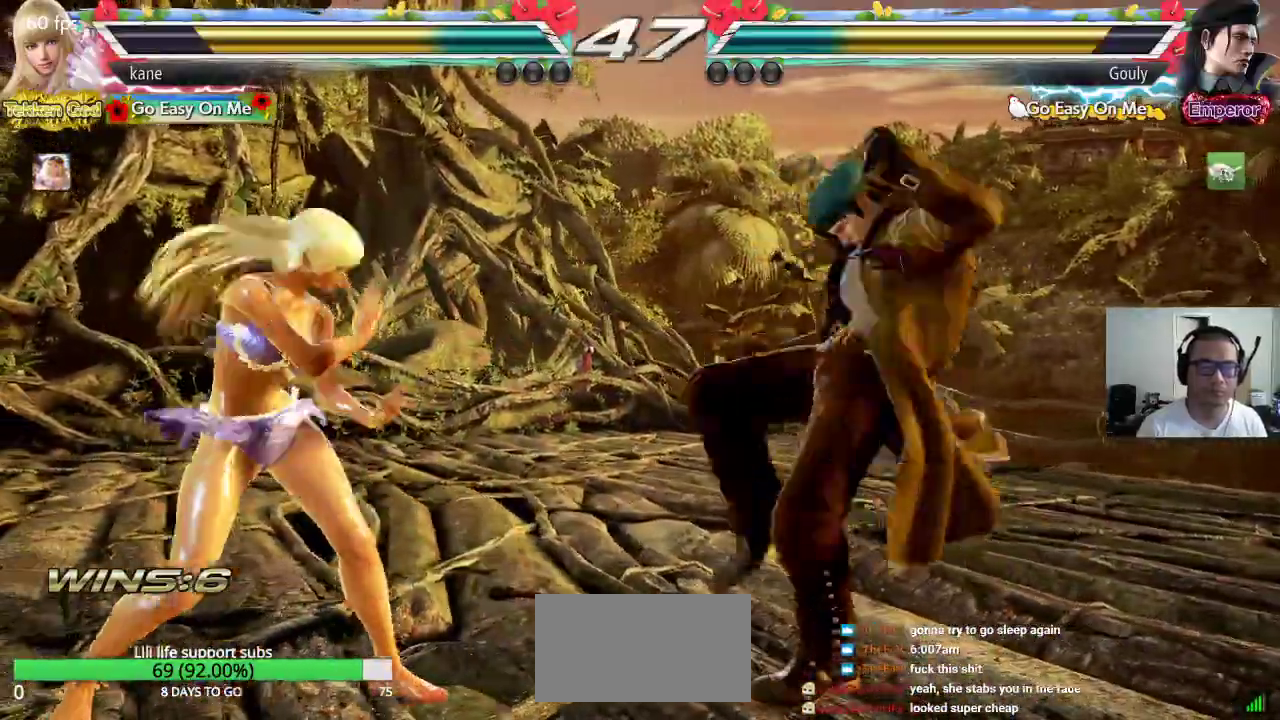
Gameplay with a controller (arcade stick); each line is a JSON object with the inputs held at the frame after it (dt_ms = milliseconds from this image to that frame). "events" lists button and stick changes between this image and that frame as [ms after this image, input, new state], when the widget could be followed in between. Not read: L3 R2 R3.
{"dt_ms": 500, "buttons": [], "left_stick": "center", "events": [[17, "left_stick", "center"], [100, "left_stick", "left"], [483, "left_stick", "center"]]}
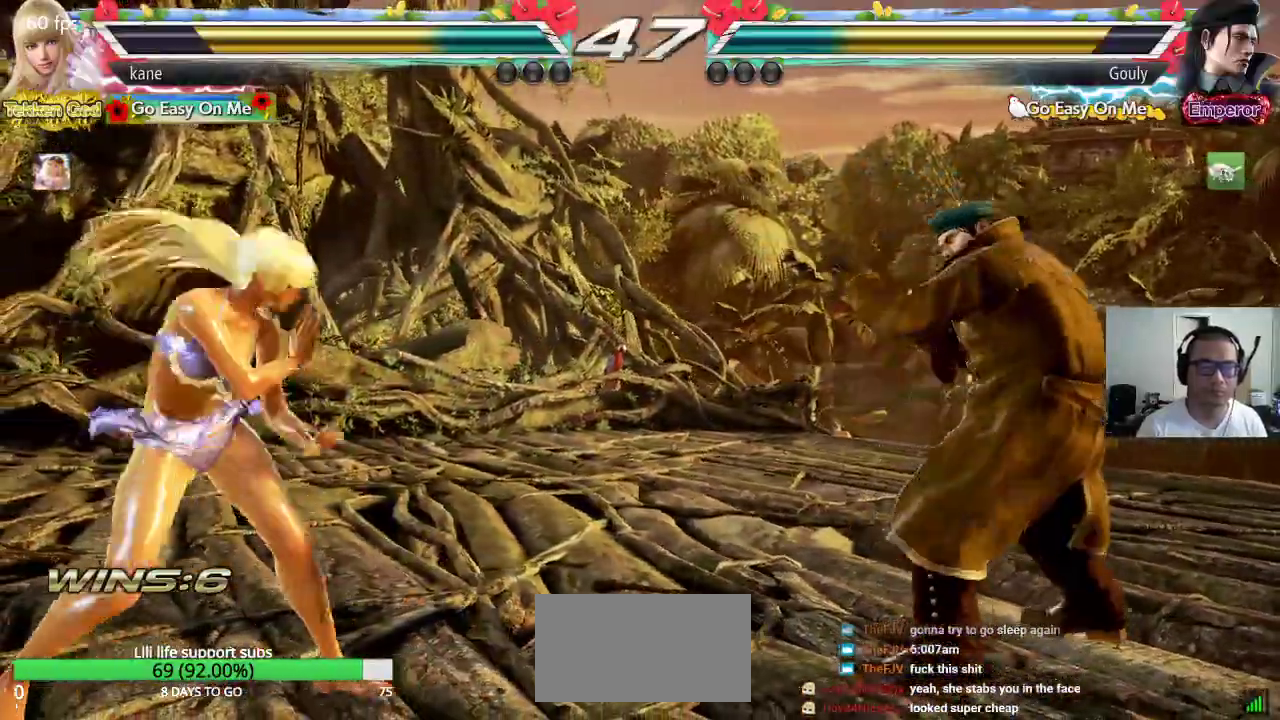
{"dt_ms": 500, "buttons": ["SQUARE"], "left_stick": "center", "events": [[150, "left_stick", "left"], [250, "left_stick", "down"], [300, "left_stick", "right"], [383, "left_stick", "center"], [417, "SQUARE", "down"]]}
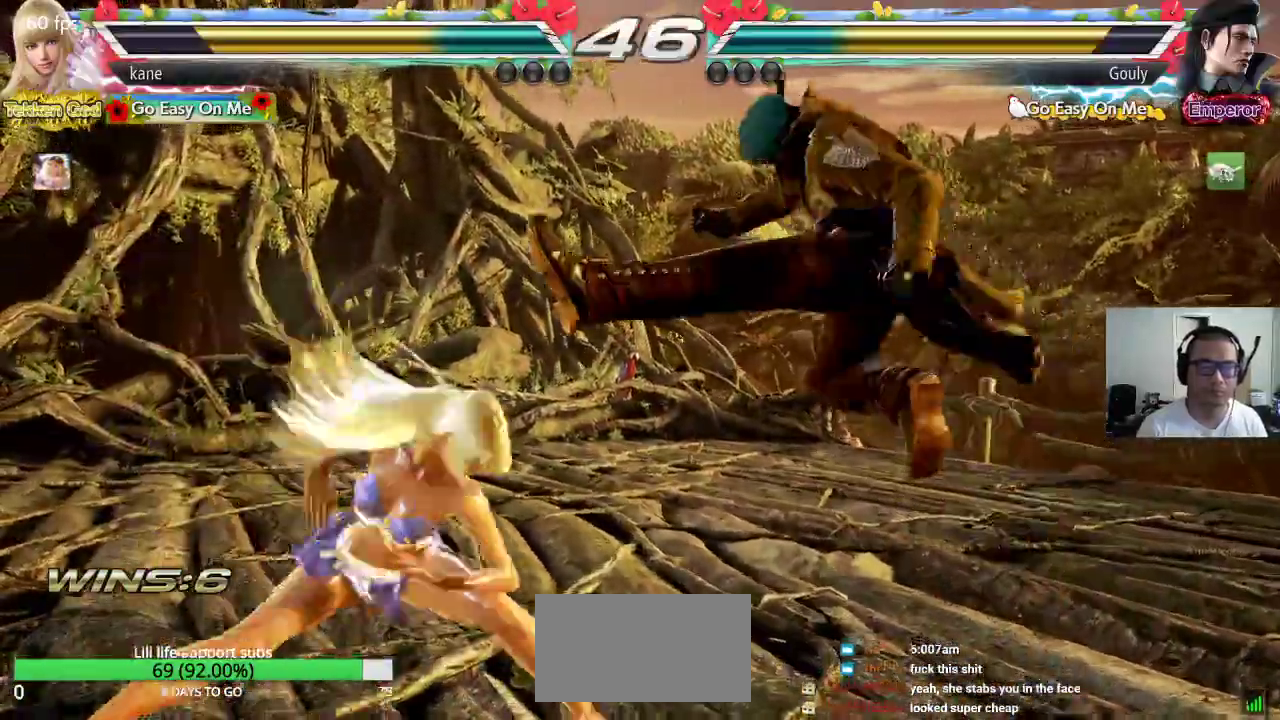
{"dt_ms": 500, "buttons": ["SQUARE"], "left_stick": "center", "events": [[100, "TRIANGLE", "down"], [300, "TRIANGLE", "up"]]}
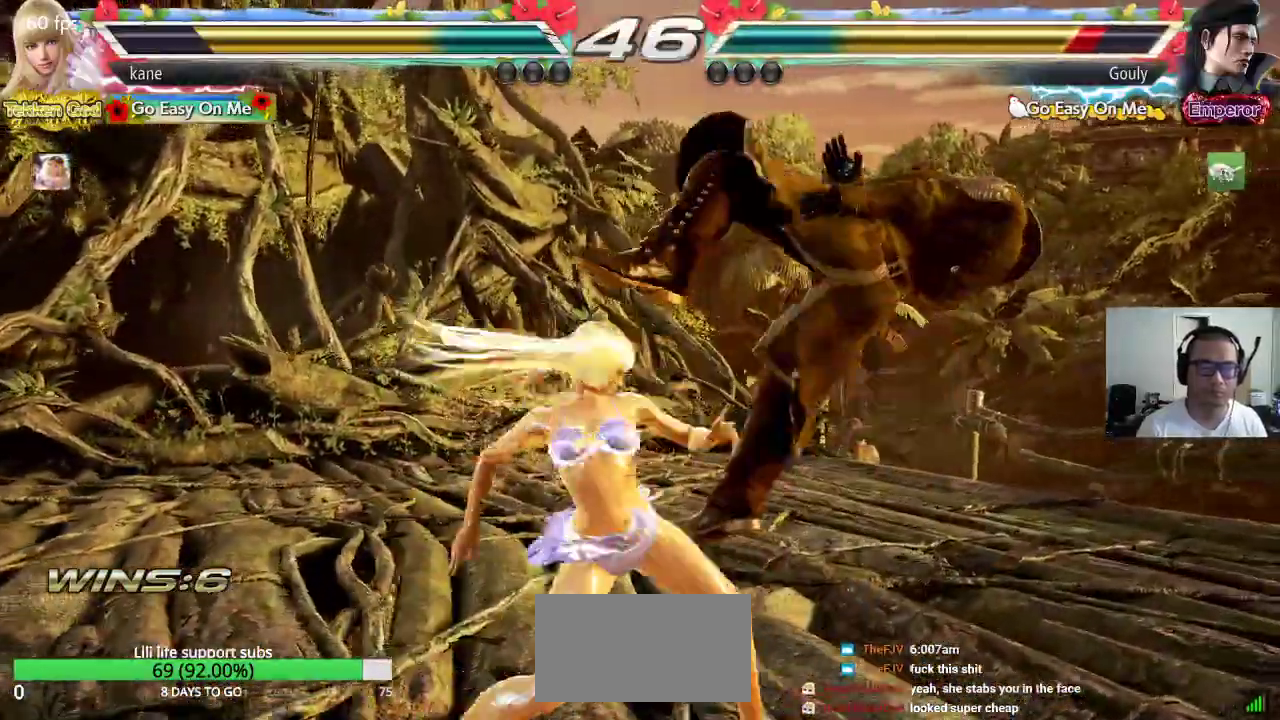
{"dt_ms": 500, "buttons": [], "left_stick": "center", "events": [[233, "SQUARE", "up"]]}
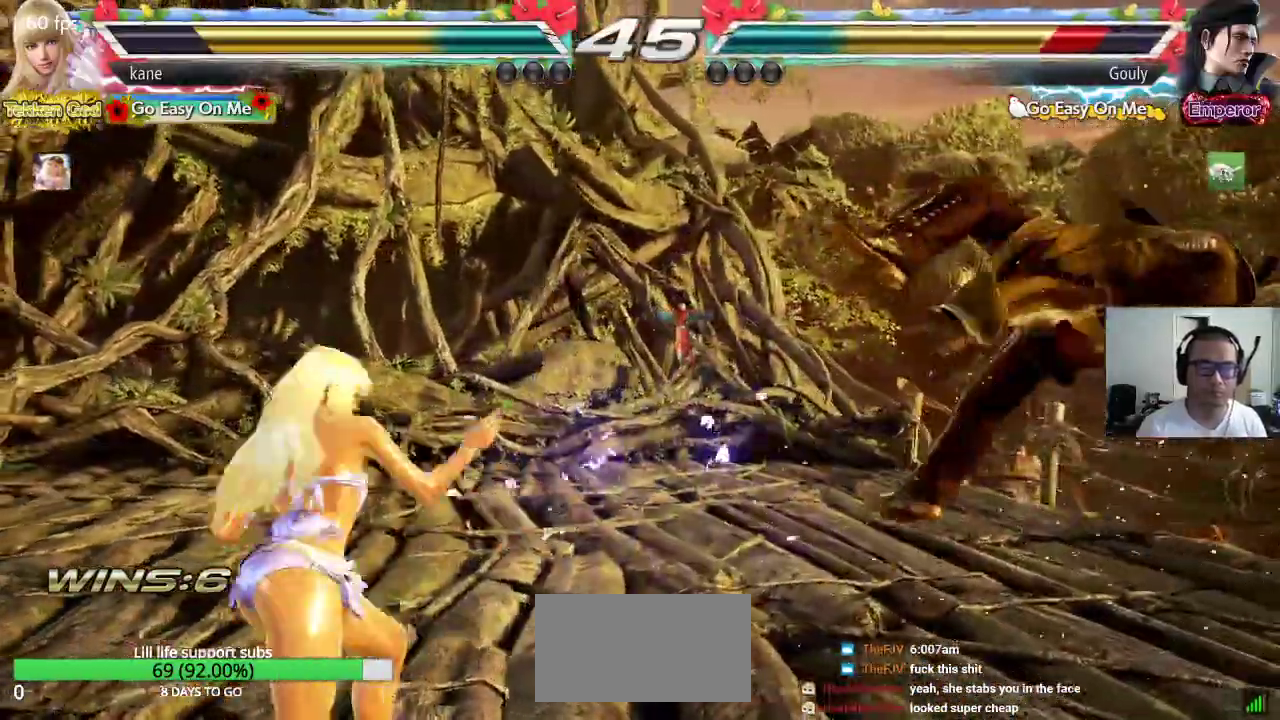
{"dt_ms": 500, "buttons": [], "left_stick": "right", "events": [[17, "left_stick", "right"], [67, "left_stick", "center"], [150, "left_stick", "right"], [217, "left_stick", "center"], [267, "left_stick", "right"]]}
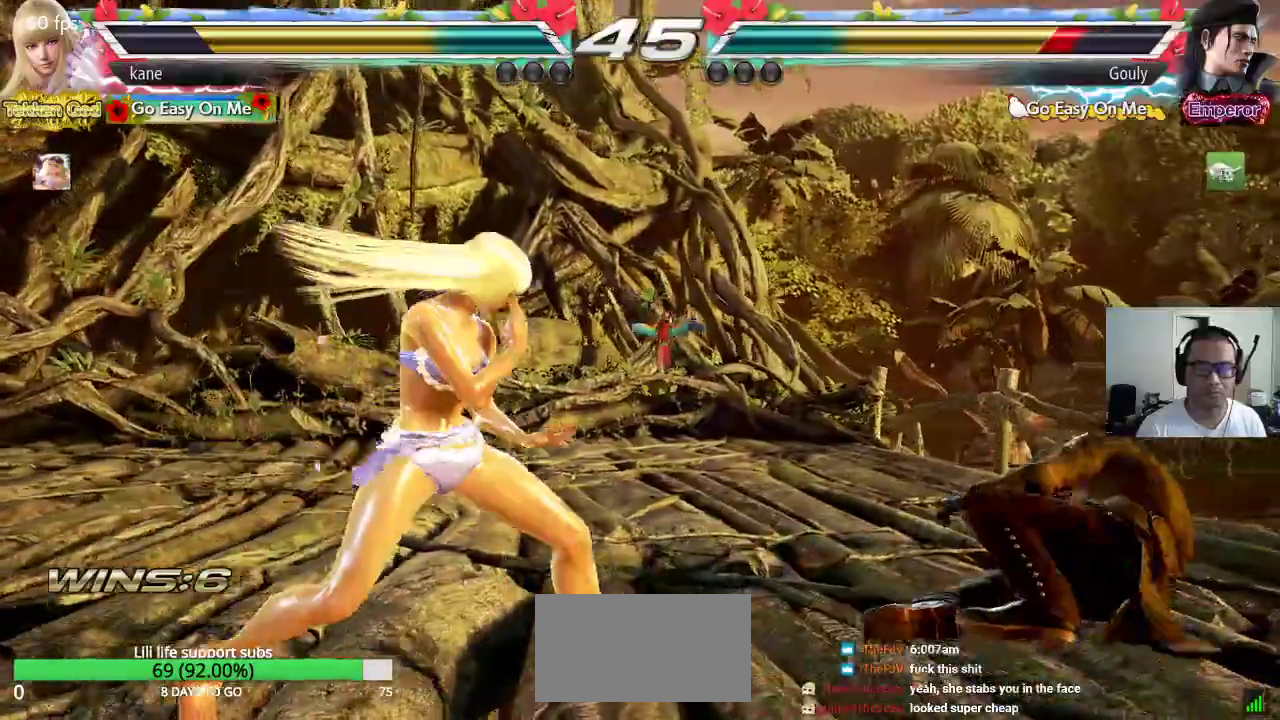
{"dt_ms": 500, "buttons": [], "left_stick": "center", "events": [[50, "left_stick", "center"], [150, "CROSS", "down"], [150, "left_stick", "down-right"], [300, "left_stick", "center"], [367, "CROSS", "up"]]}
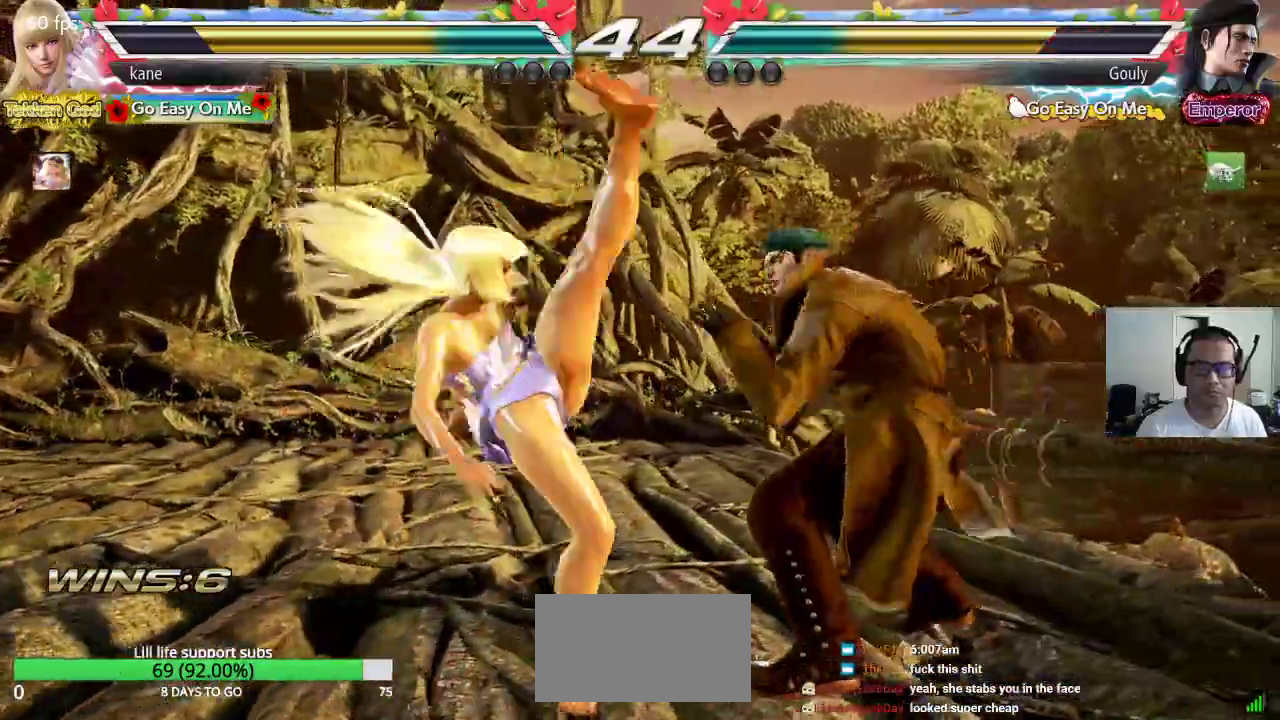
{"dt_ms": 500, "buttons": [], "left_stick": "center", "events": [[400, "left_stick", "left"], [467, "left_stick", "center"]]}
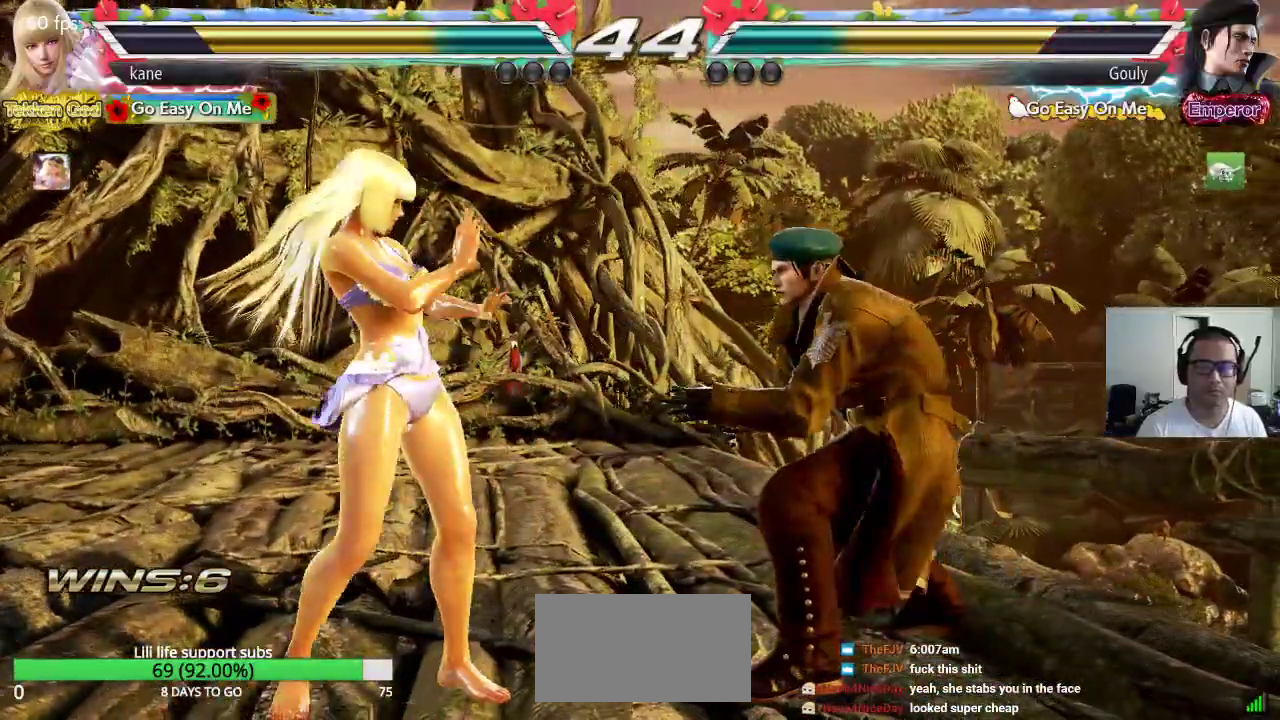
{"dt_ms": 500, "buttons": ["CROSS", "SQUARE"], "left_stick": "center", "events": [[33, "left_stick", "left"], [100, "left_stick", "center"], [167, "left_stick", "left"], [250, "left_stick", "center"], [350, "CROSS", "down"], [433, "SQUARE", "down"]]}
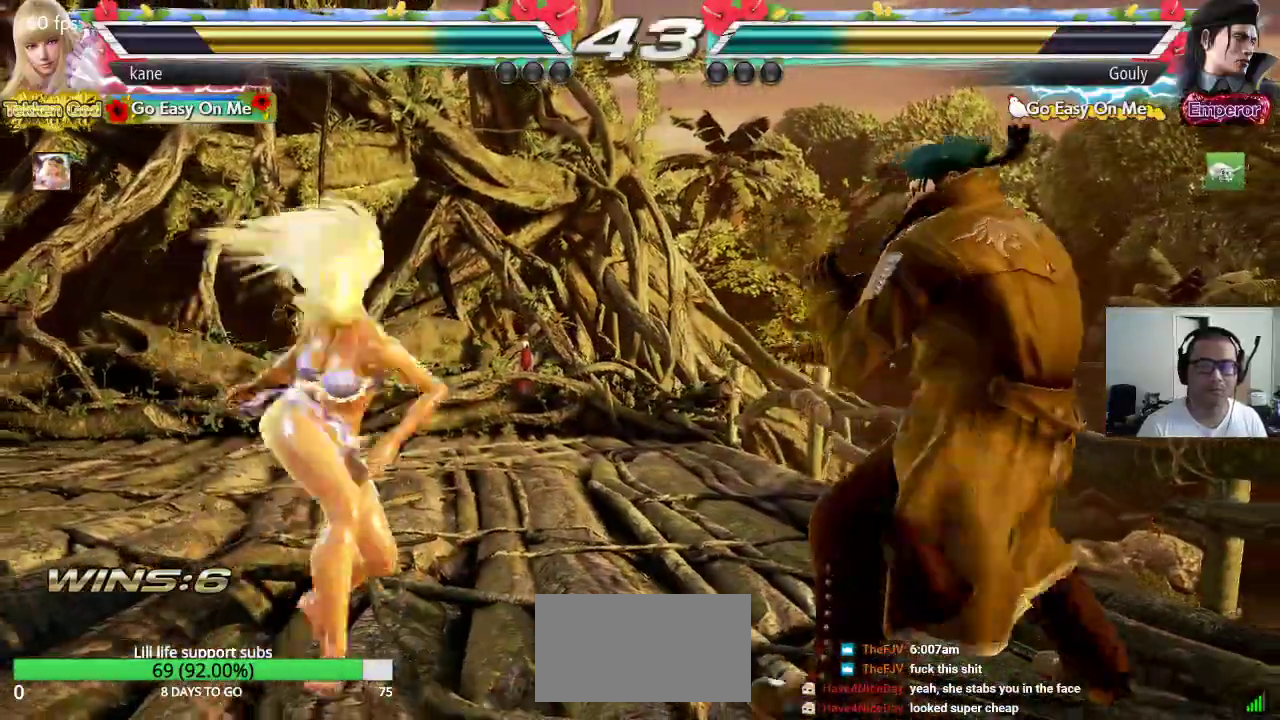
{"dt_ms": 500, "buttons": [], "left_stick": "center", "events": [[17, "CROSS", "up"], [50, "SQUARE", "up"]]}
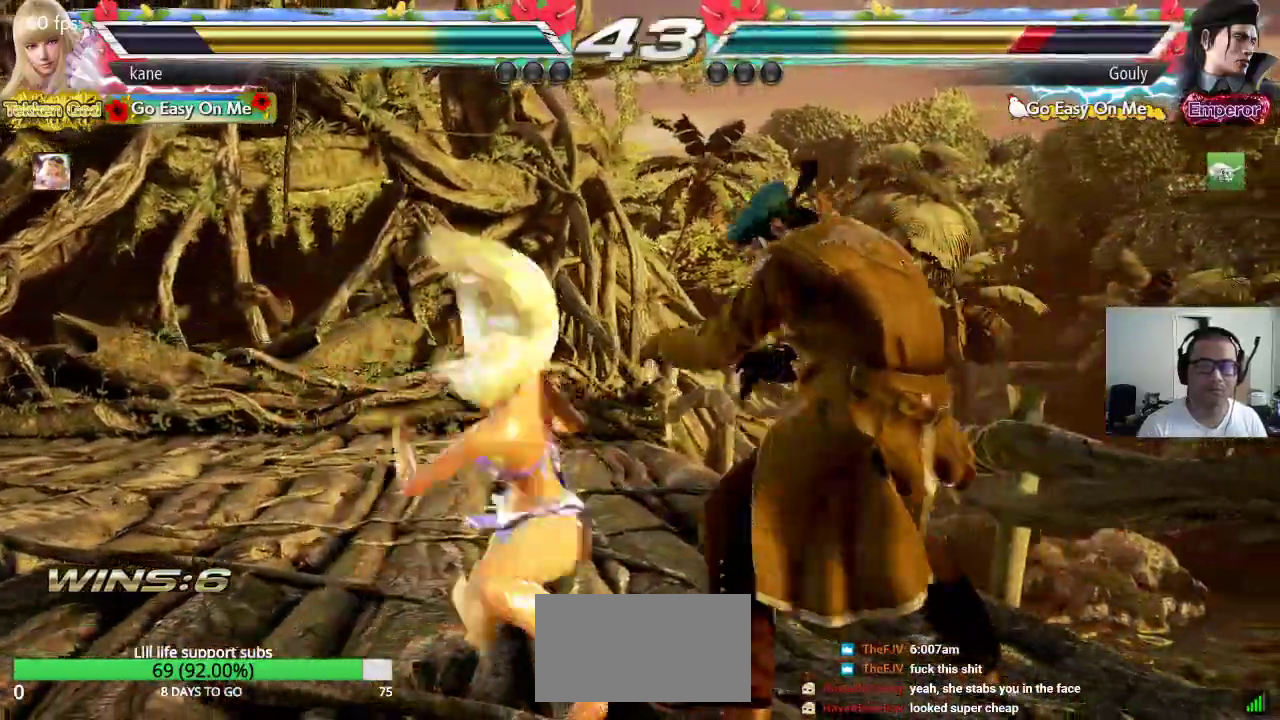
{"dt_ms": 500, "buttons": [], "left_stick": "center", "events": []}
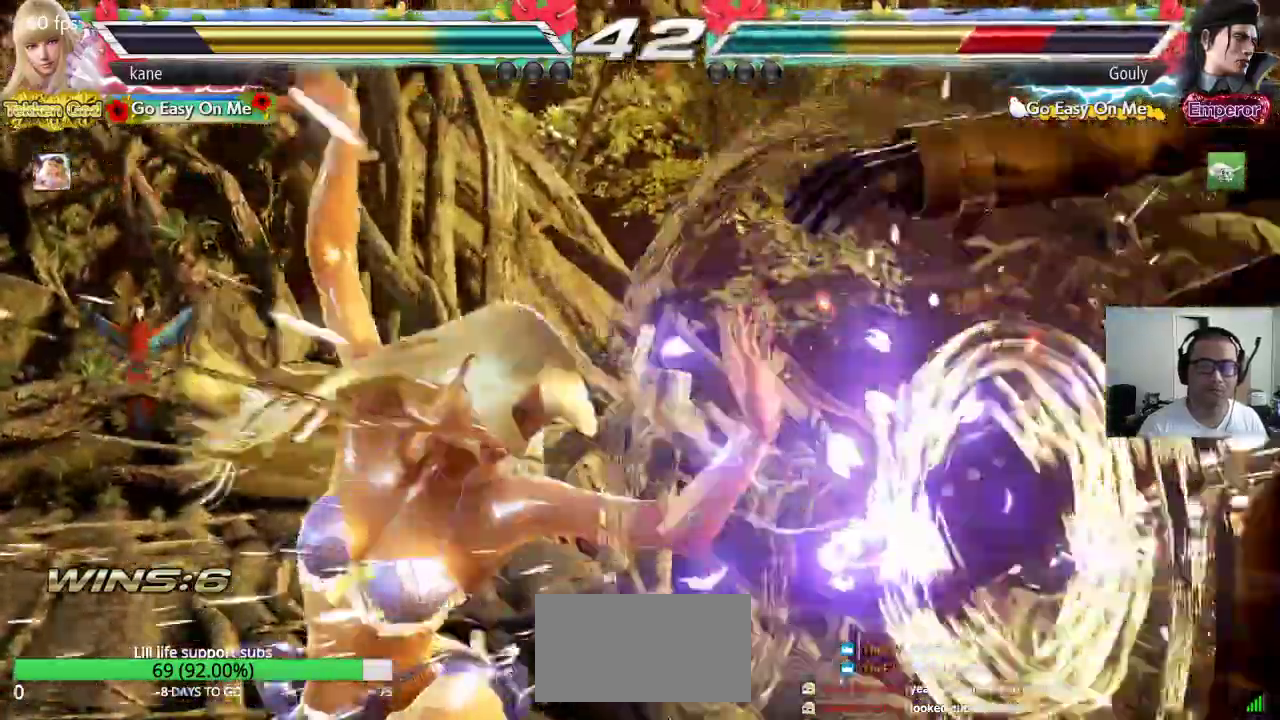
{"dt_ms": 500, "buttons": [], "left_stick": "right", "events": [[450, "left_stick", "right"]]}
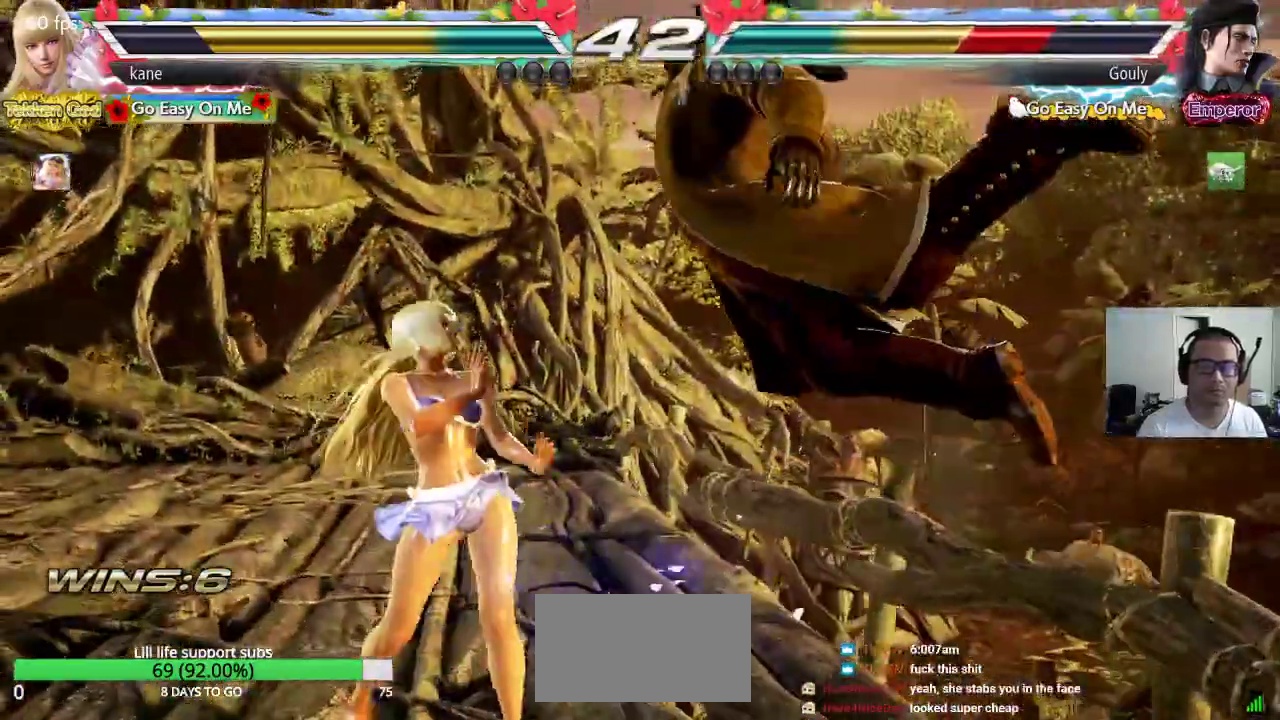
{"dt_ms": 500, "buttons": [], "left_stick": "center", "events": [[17, "left_stick", "center"], [33, "SQUARE", "down"], [67, "left_stick", "right"], [117, "left_stick", "center"], [200, "SQUARE", "up"], [250, "TRIANGLE", "down"], [333, "TRIANGLE", "up"]]}
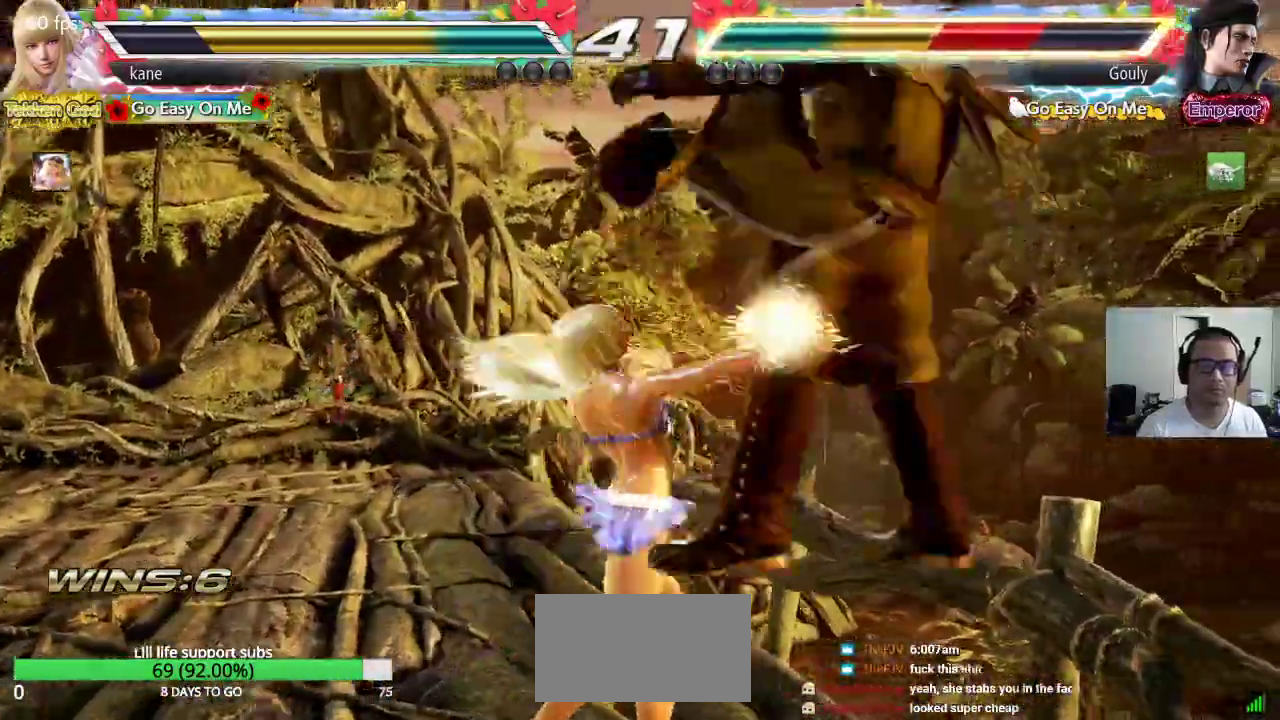
{"dt_ms": 500, "buttons": [], "left_stick": "center", "events": []}
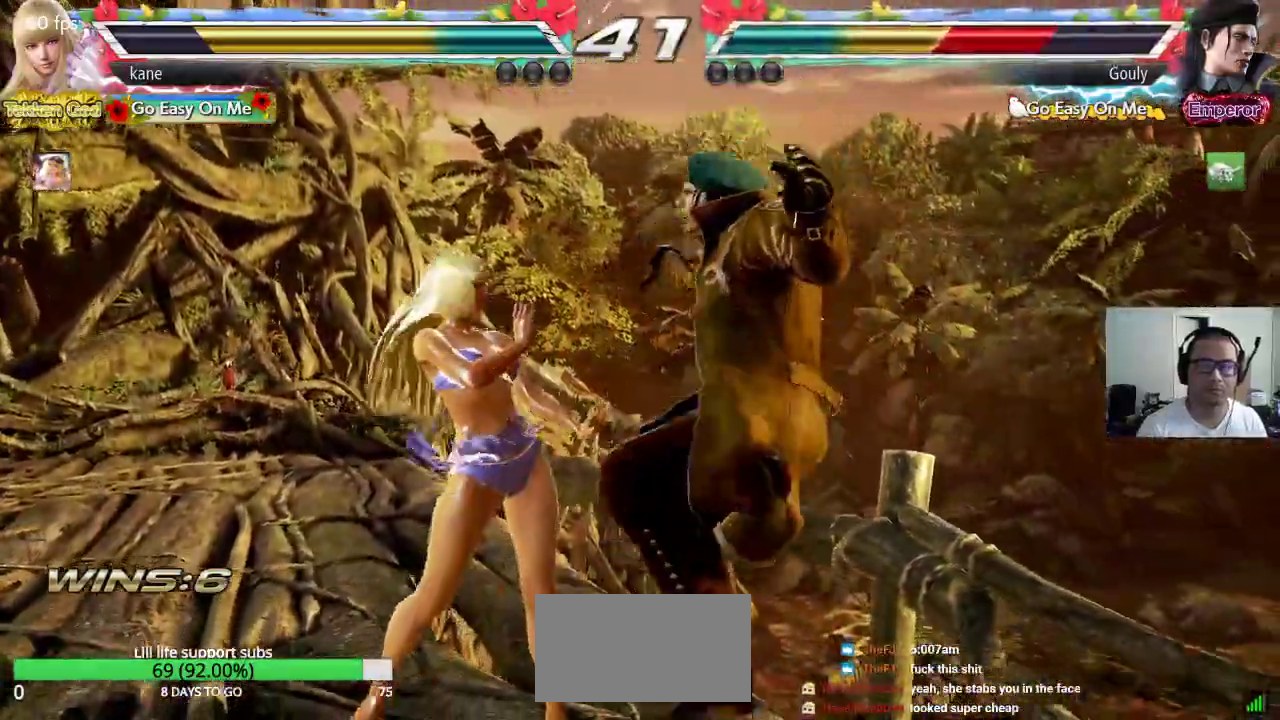
{"dt_ms": 500, "buttons": ["SQUARE"], "left_stick": "center", "events": [[50, "left_stick", "down"], [117, "left_stick", "down-right"], [233, "left_stick", "center"], [250, "SQUARE", "down"], [333, "TRIANGLE", "down"], [417, "TRIANGLE", "up"]]}
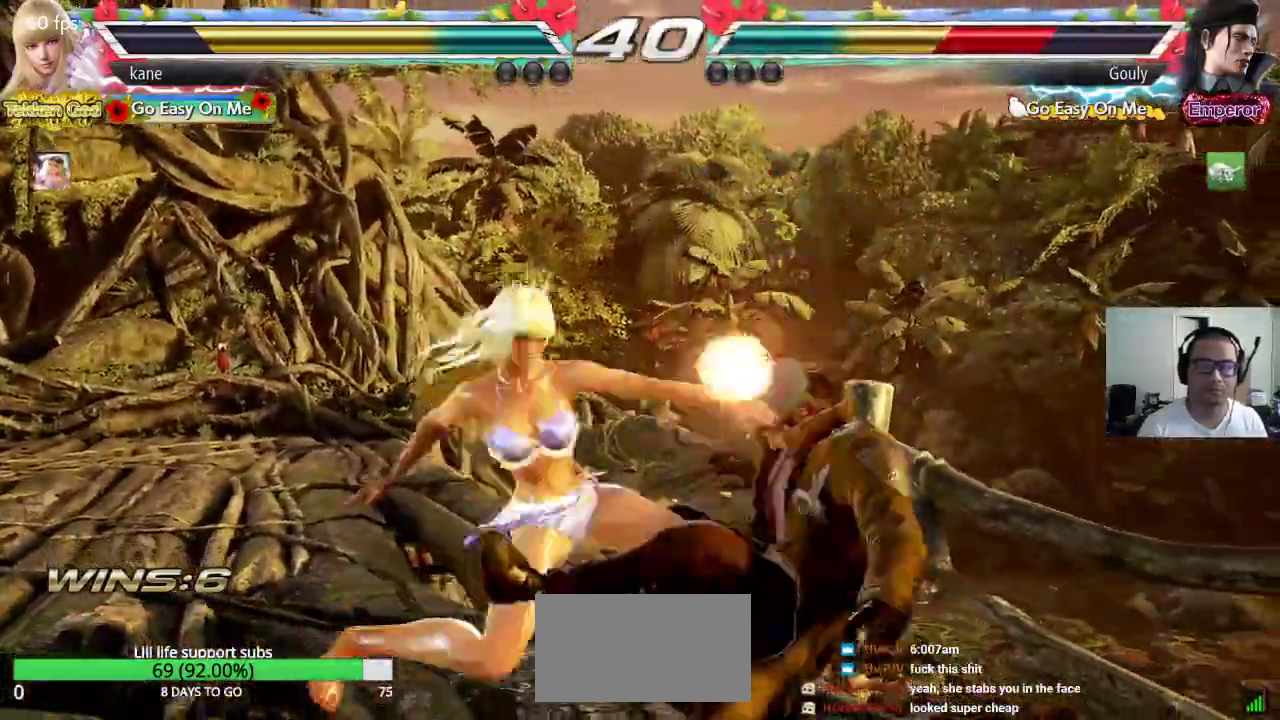
{"dt_ms": 500, "buttons": ["SQUARE"], "left_stick": "center", "events": []}
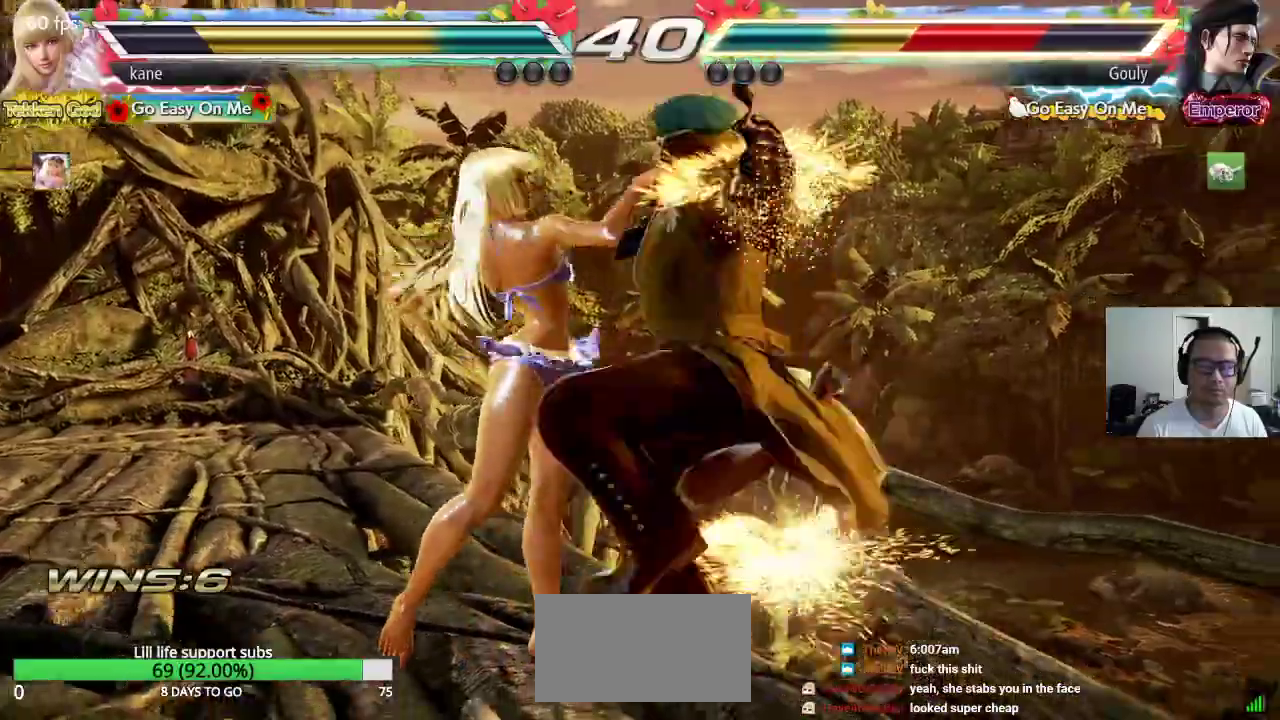
{"dt_ms": 500, "buttons": ["CROSS"], "left_stick": "center", "events": [[133, "TRIANGLE", "down"], [183, "TRIANGLE", "up"], [267, "TRIANGLE", "down"], [367, "SQUARE", "up"], [400, "TRIANGLE", "up"], [450, "CROSS", "down"]]}
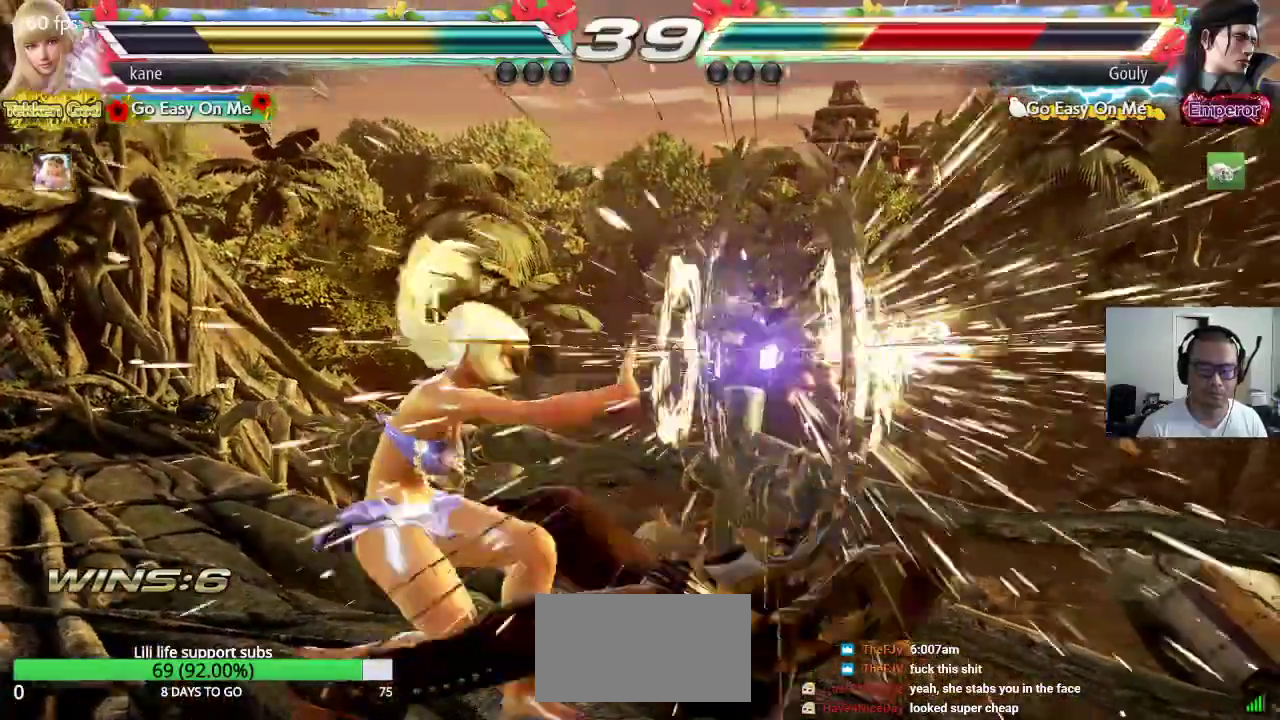
{"dt_ms": 500, "buttons": [], "left_stick": "center", "events": [[200, "CROSS", "up"], [433, "left_stick", "down"], [500, "left_stick", "center"]]}
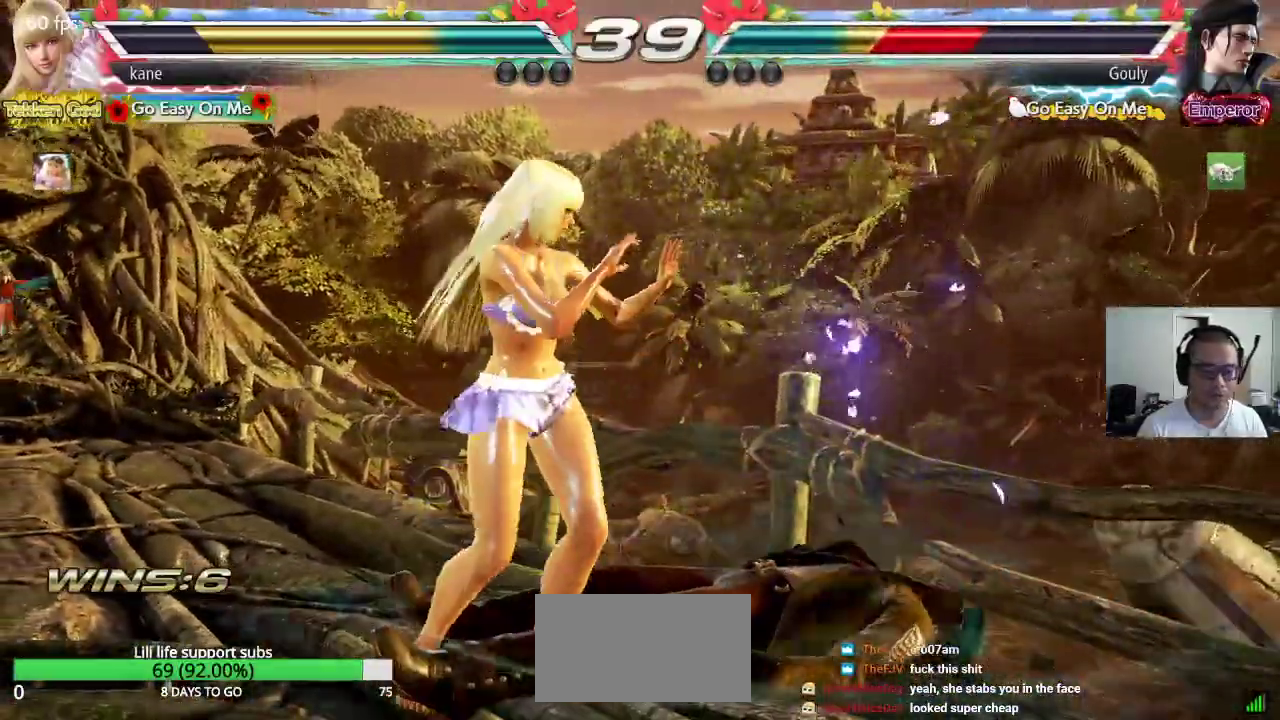
{"dt_ms": 1000, "buttons": ["TRIANGLE"], "left_stick": "center", "events": [[83, "left_stick", "down"], [433, "left_stick", "center"], [517, "left_stick", "left"], [567, "left_stick", "center"], [633, "left_stick", "left"], [733, "left_stick", "center"], [817, "left_stick", "down"], [850, "CROSS", "down"], [900, "CROSS", "up"], [900, "left_stick", "center"], [917, "TRIANGLE", "down"]]}
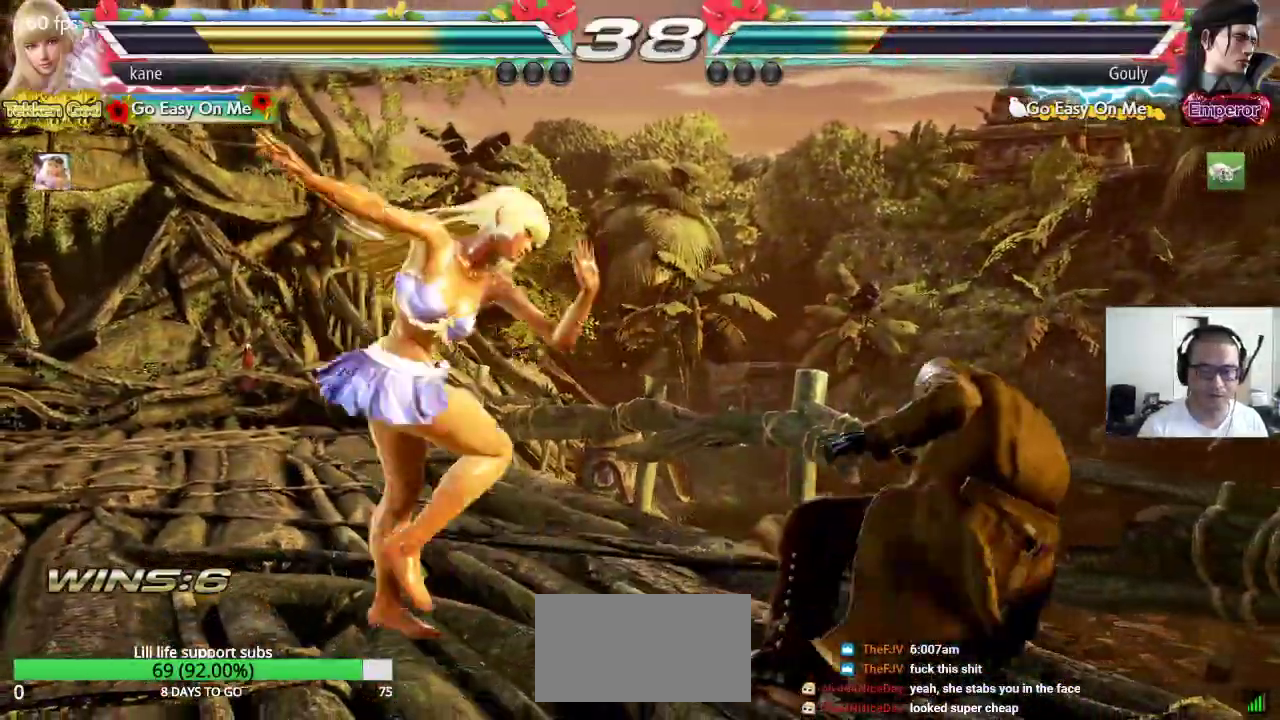
{"dt_ms": 1000, "buttons": [], "left_stick": "left", "events": [[17, "TRIANGLE", "up"], [583, "left_stick", "down"], [667, "left_stick", "center"], [850, "left_stick", "left"], [917, "left_stick", "center"], [983, "left_stick", "left"]]}
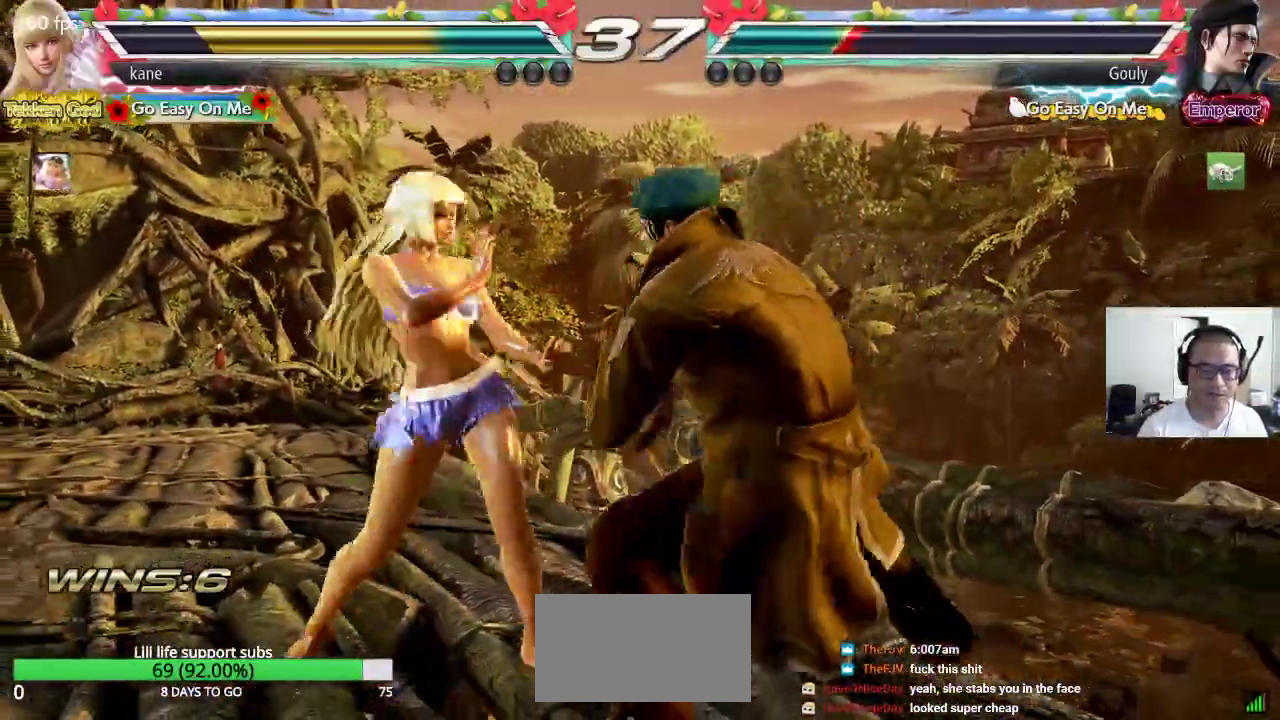
{"dt_ms": 500, "buttons": [], "left_stick": "left", "events": [[333, "left_stick", "center"], [400, "left_stick", "left"]]}
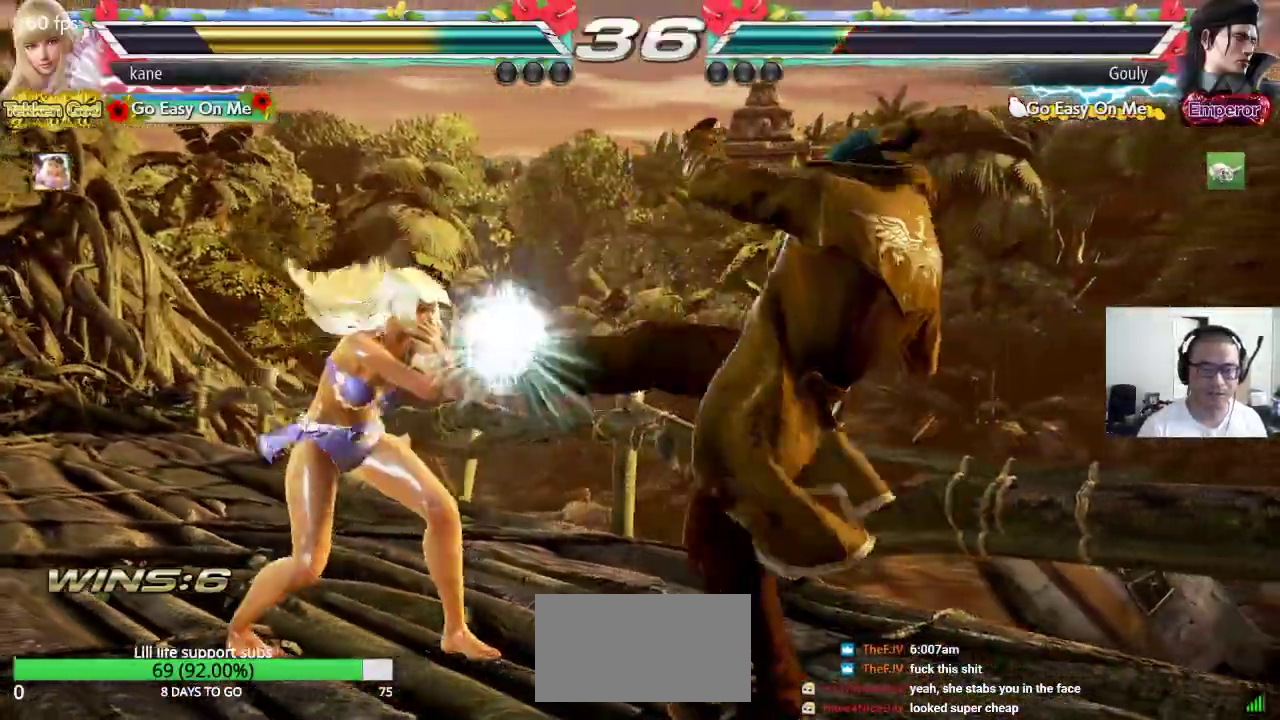
{"dt_ms": 500, "buttons": [], "left_stick": "center"}
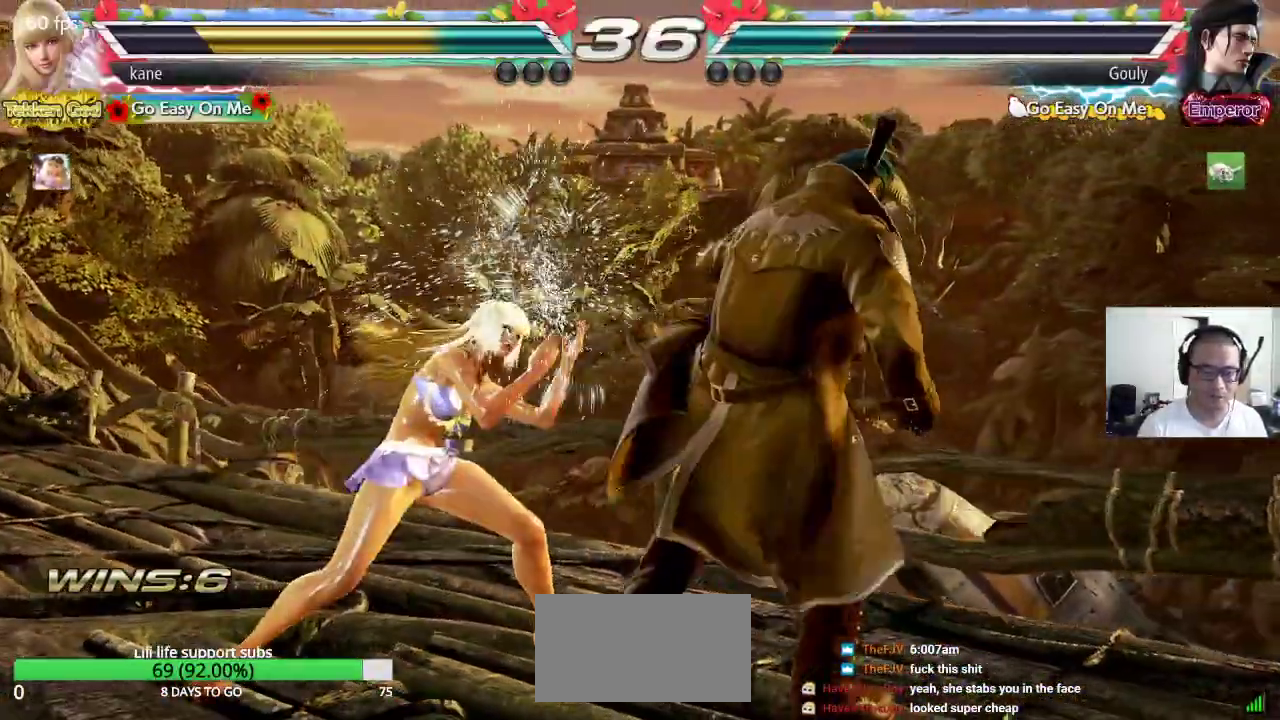
{"dt_ms": 500, "buttons": [], "left_stick": "left", "events": [[217, "left_stick", "left"], [283, "left_stick", "center"], [333, "left_stick", "left"]]}
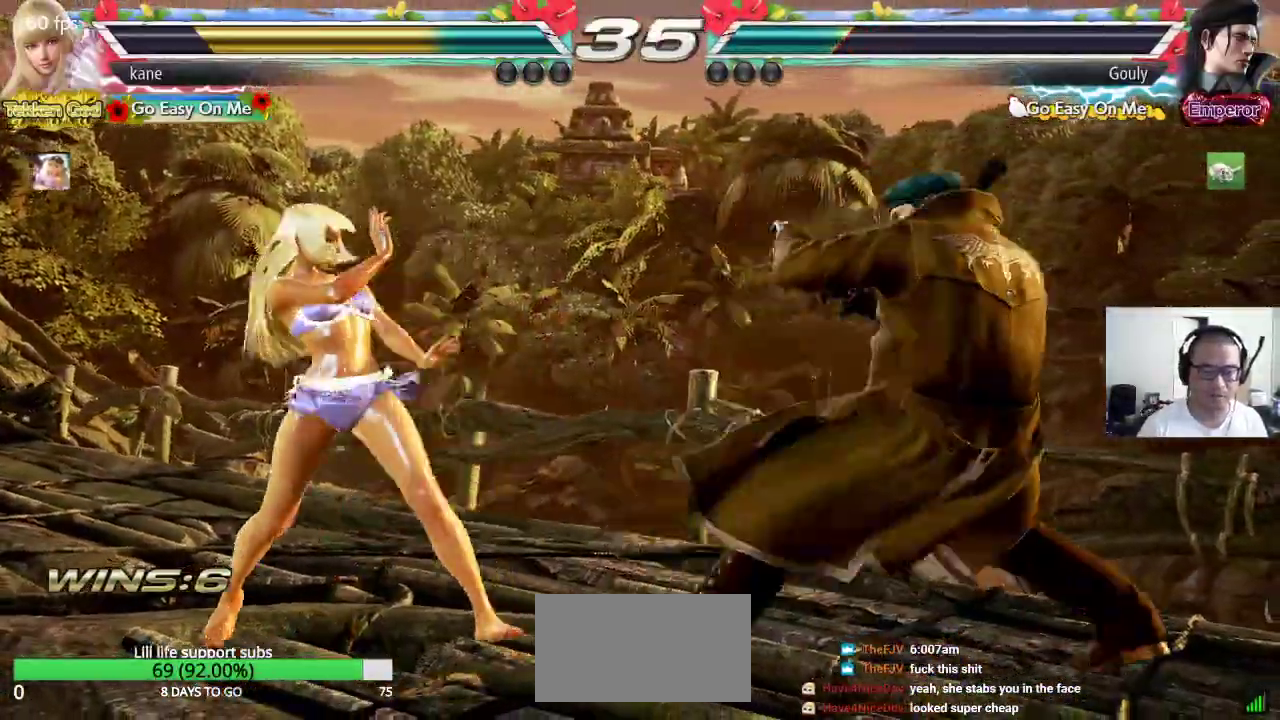
{"dt_ms": 500, "buttons": [], "left_stick": "center", "events": [[117, "left_stick", "center"], [183, "left_stick", "left"], [317, "left_stick", "up"], [383, "left_stick", "center"]]}
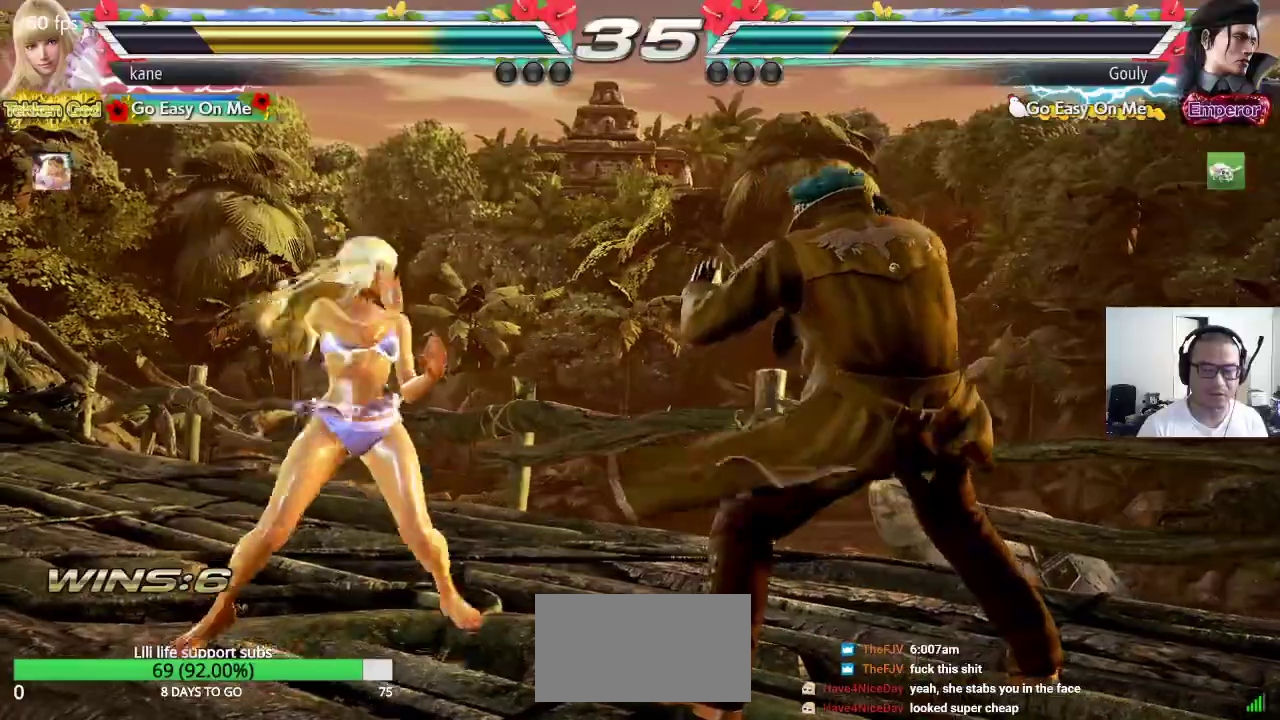
{"dt_ms": 500, "buttons": [], "left_stick": "left", "events": [[300, "left_stick", "left"], [367, "left_stick", "center"], [417, "left_stick", "left"]]}
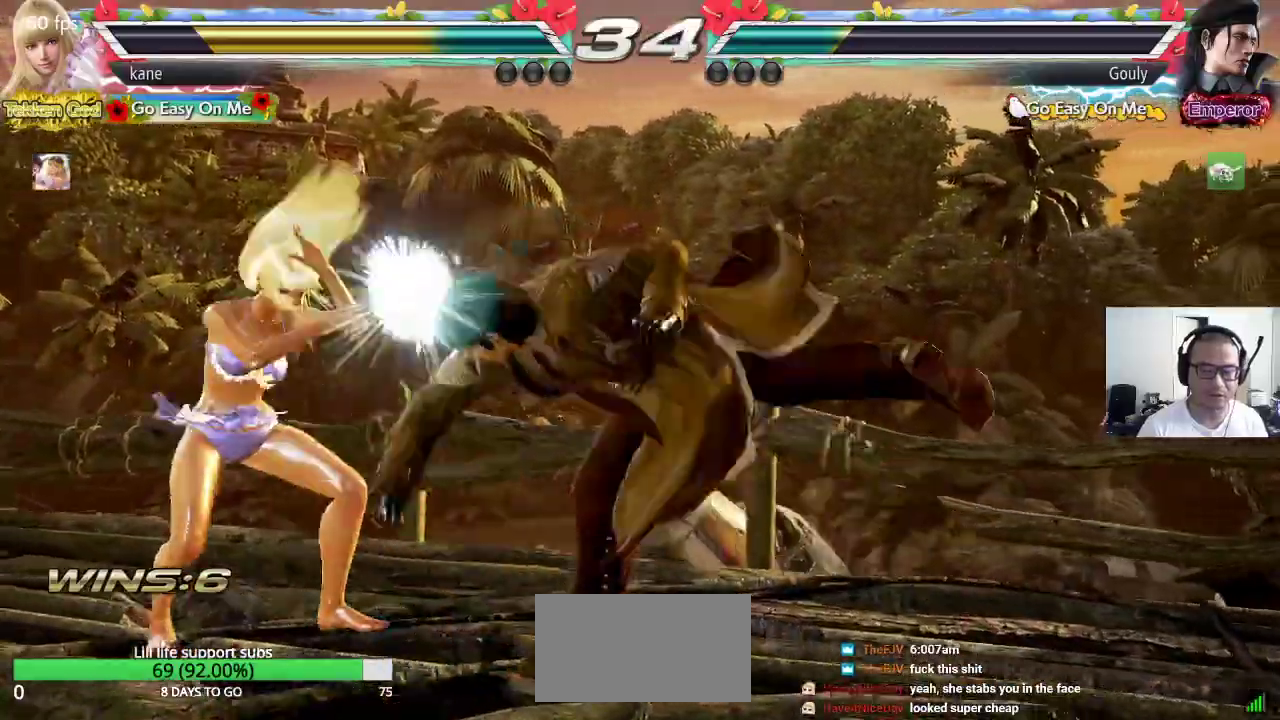
{"dt_ms": 500, "buttons": [], "left_stick": "center", "events": [[283, "left_stick", "center"]]}
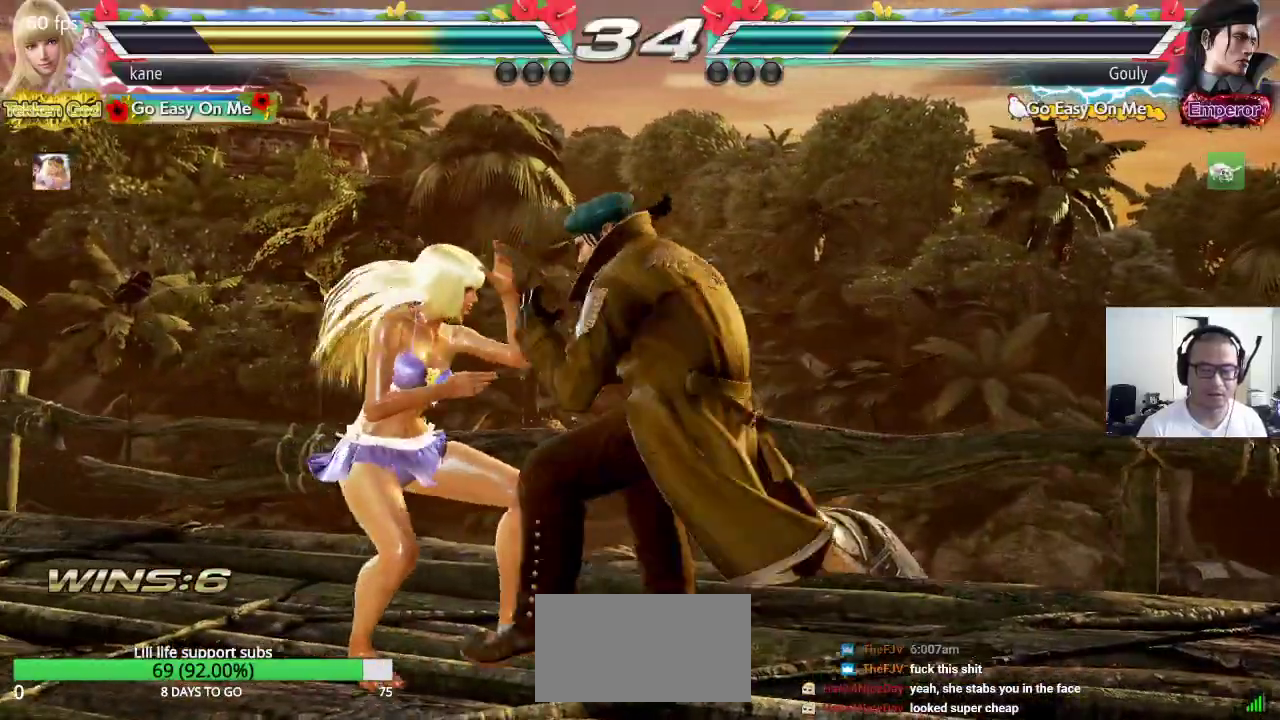
{"dt_ms": 500, "buttons": [], "left_stick": "center", "events": [[33, "left_stick", "up"], [117, "left_stick", "center"], [283, "left_stick", "down"], [333, "CIRCLE", "down"], [367, "CIRCLE", "up"], [367, "left_stick", "center"]]}